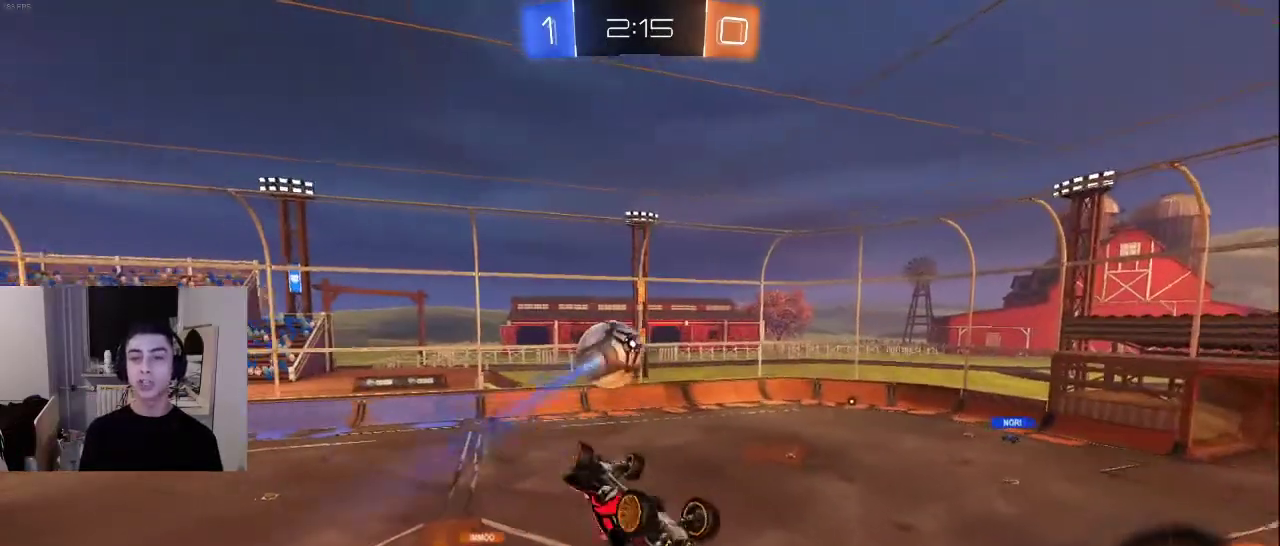
Gameplay with a controller (PlayStation layout); each line is a JSON object with the inputs held at the frame after it. "events" lists button and stick changes between this image and that frame as [ms after this image, input, new state], when the widget could be followed in between.
{"buttons": ["DPAD_LEFT"], "left_stick": "center", "right_stick": "center", "events": [[450, "DPAD_LEFT", "down"]]}
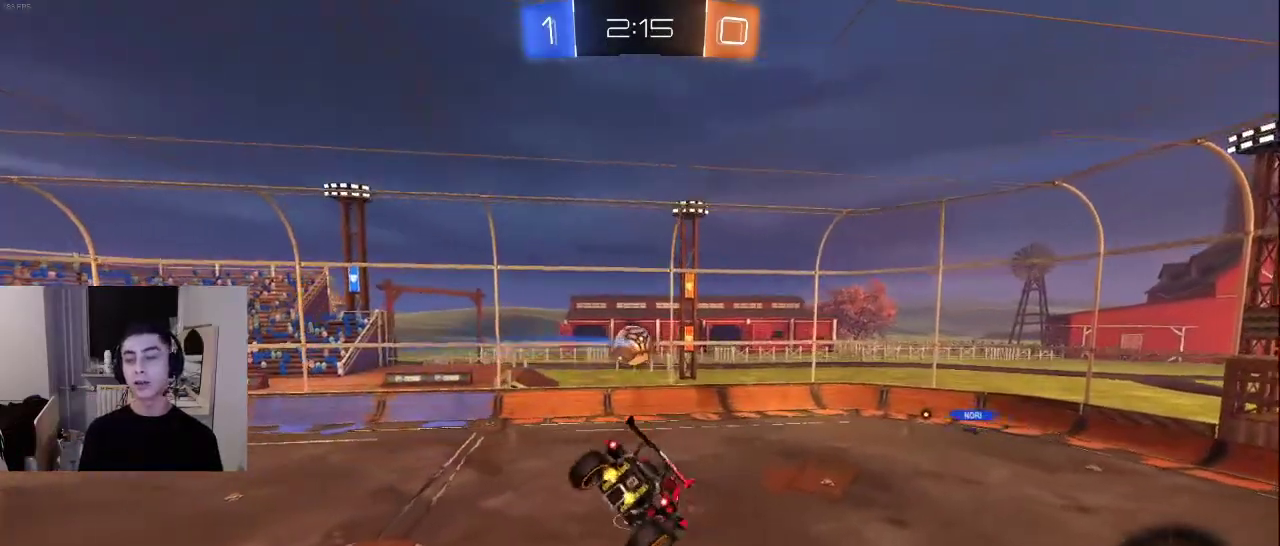
{"buttons": [], "left_stick": "center", "right_stick": "center", "events": [[83, "DPAD_LEFT", "up"]]}
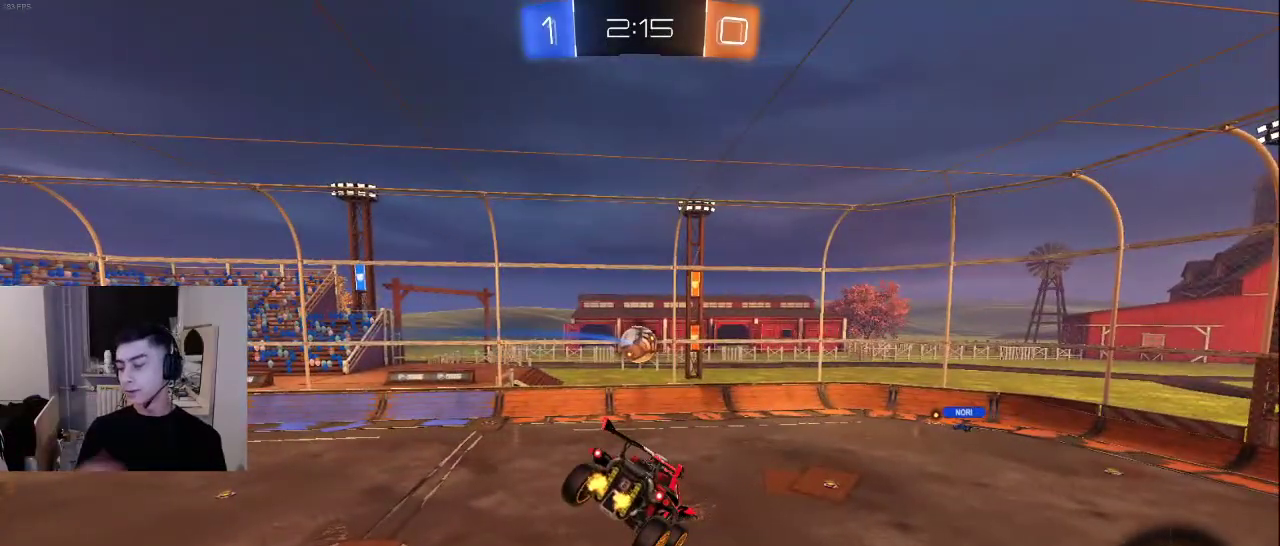
{"buttons": [], "left_stick": "center", "right_stick": "center", "events": []}
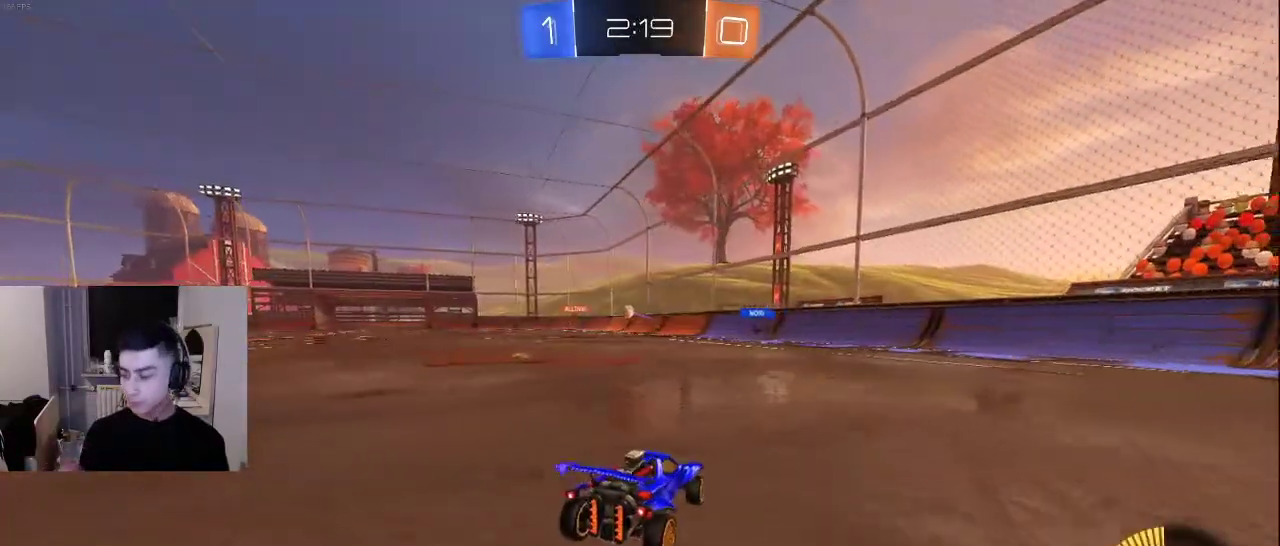
{"buttons": [], "left_stick": "center", "right_stick": "center", "events": []}
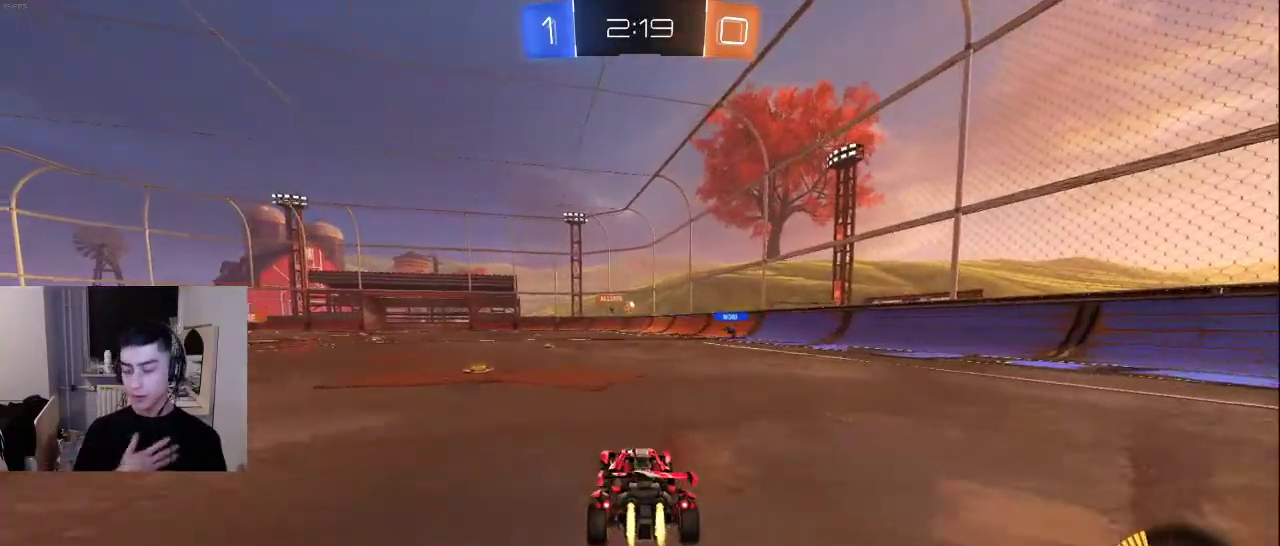
{"buttons": [], "left_stick": "center", "right_stick": "center", "events": []}
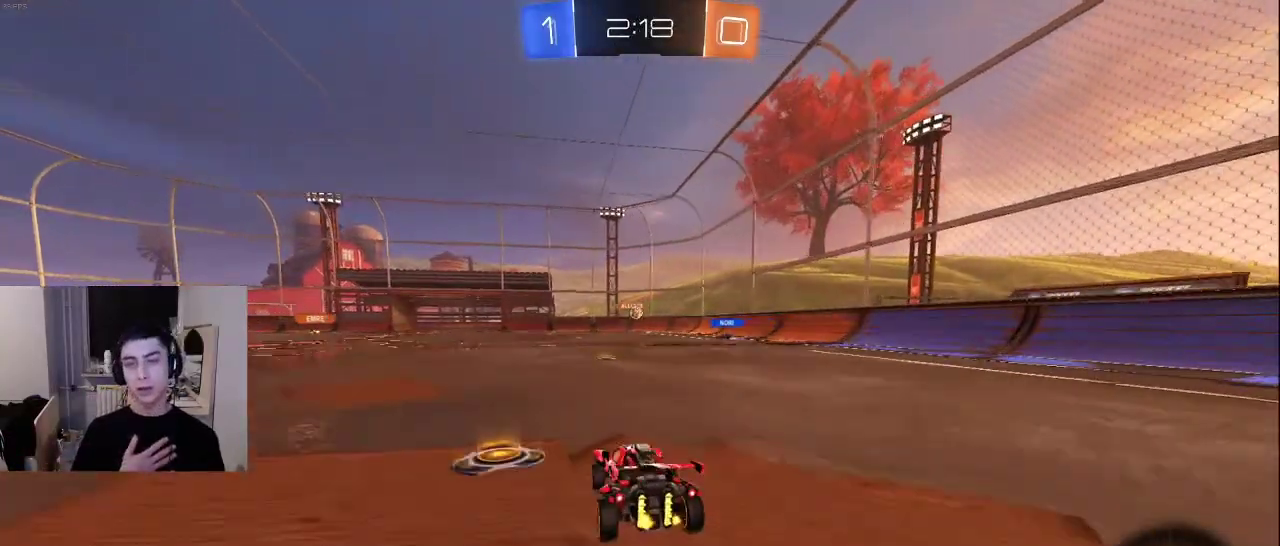
{"buttons": [], "left_stick": "center", "right_stick": "center", "events": []}
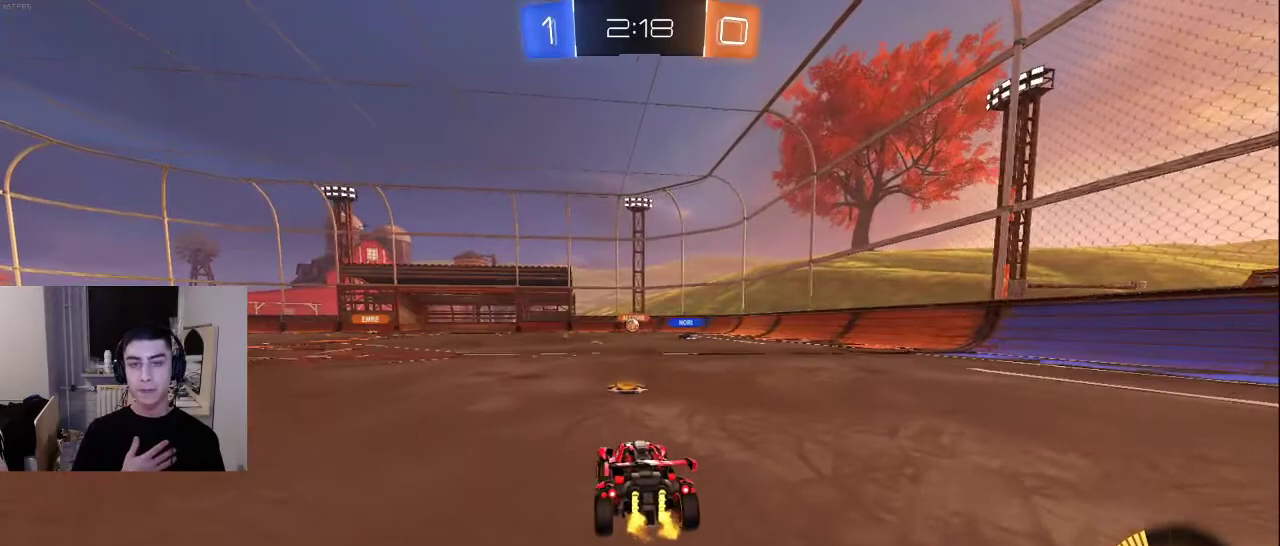
{"buttons": [], "left_stick": "center", "right_stick": "center", "events": []}
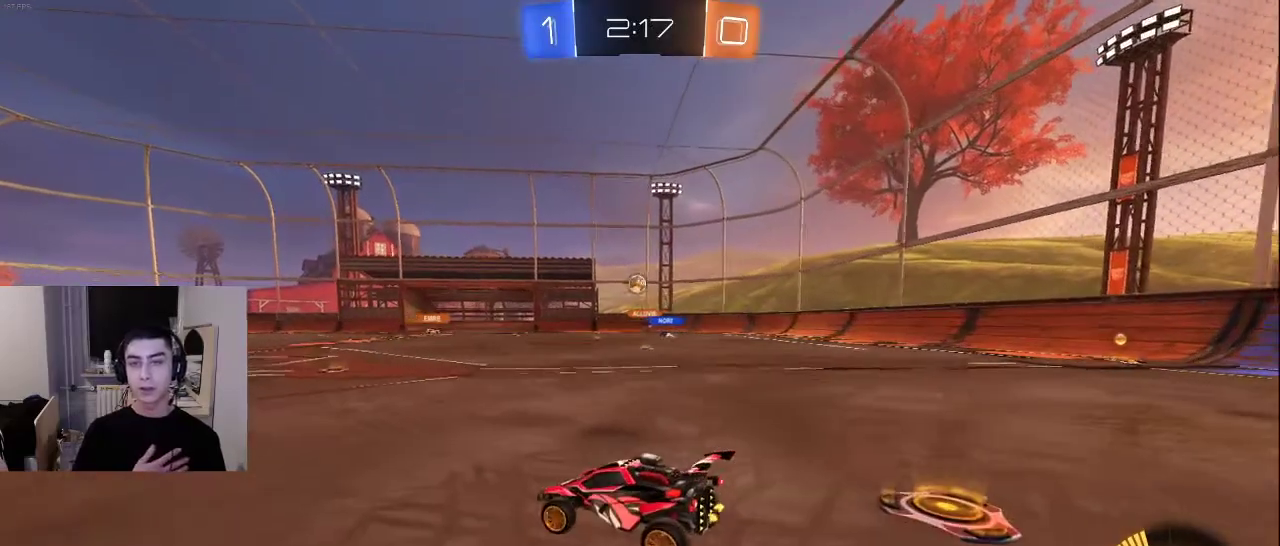
{"buttons": [], "left_stick": "center", "right_stick": "center", "events": []}
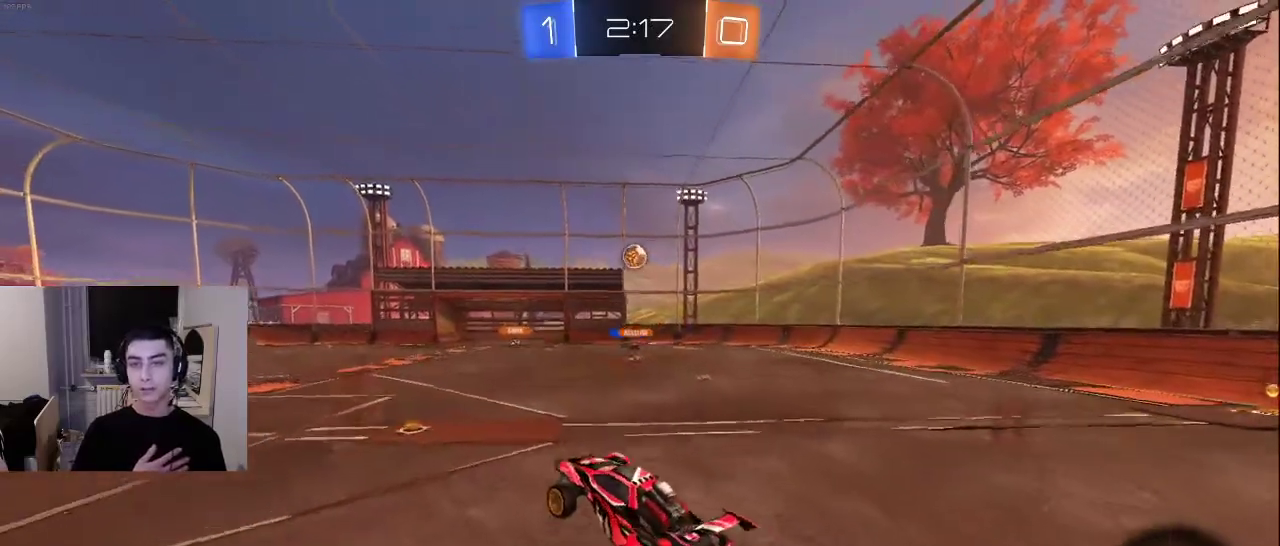
{"buttons": [], "left_stick": "center", "right_stick": "center", "events": []}
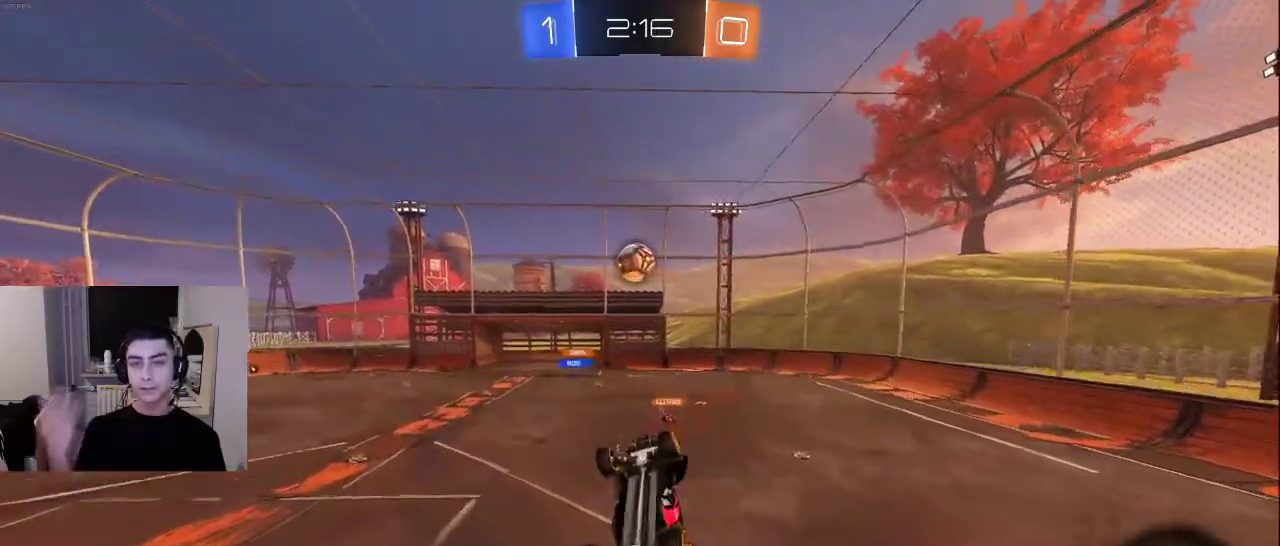
{"buttons": [], "left_stick": "center", "right_stick": "center", "events": []}
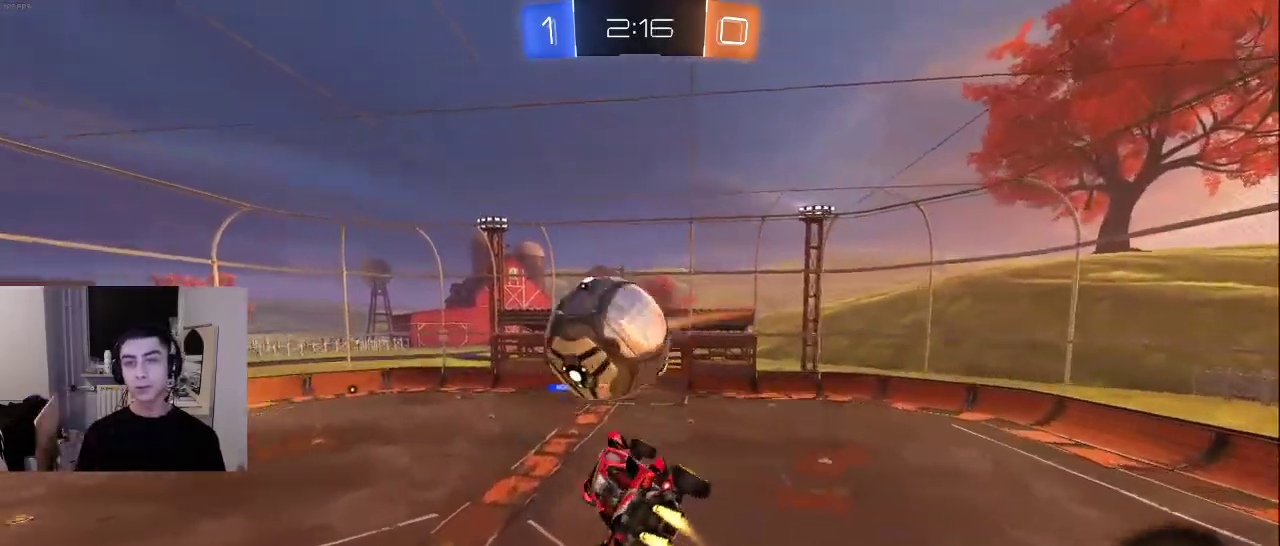
{"buttons": [], "left_stick": "center", "right_stick": "center", "events": [[283, "CROSS", "down"], [383, "CROSS", "up"]]}